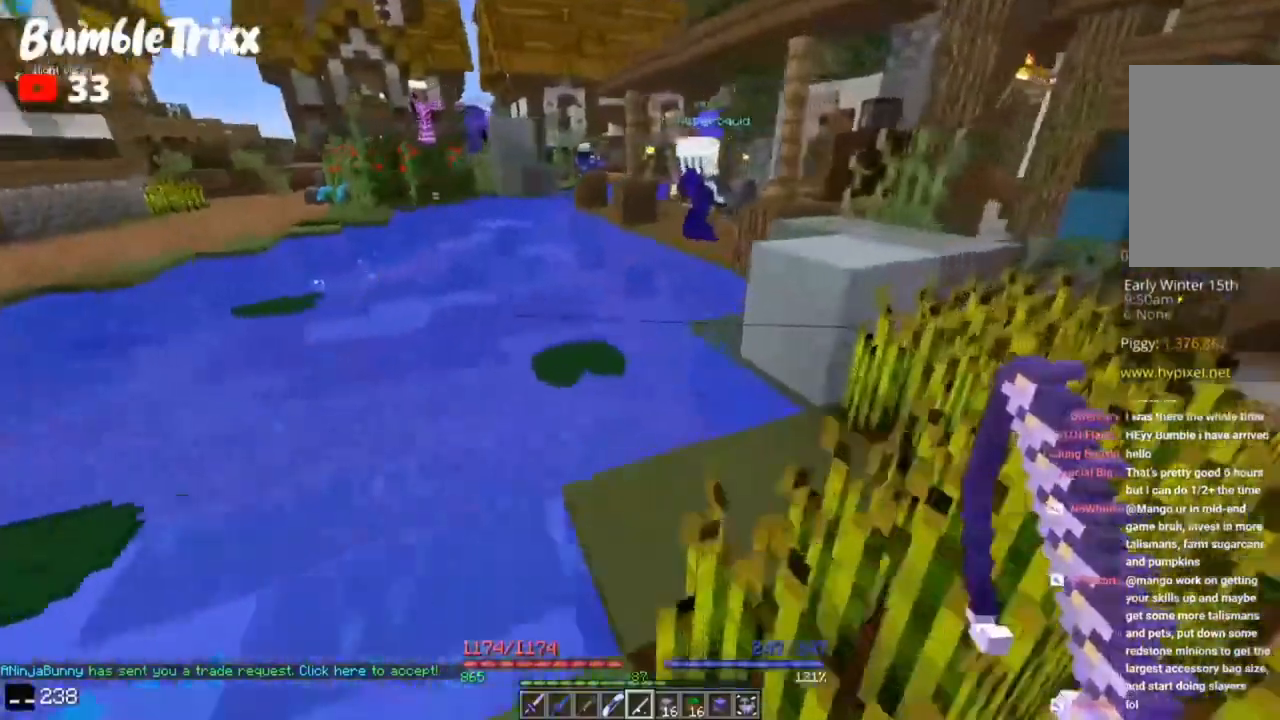
Gameplay with keyboard and mouse; each line is a JSON object with the keys and mouse buttons held at the frame after it. "events" lists presses ("down") and releases ("up") of "a", "d", "s", "space", "w", "mouse_left" and "mouse_right" between this image and that frame as [ms after this image, input, new state], when the widget could be followed in between. "mouse_left", "mouse_right" = the "left", "right" buttons of the "mouse" list. No other keys are recorded. Fast repeated clicks can show as one long hold. Mouse movement is not recorded.
{"keys": ["w"], "mouse": ["right"], "events": [[33, "w", "up"], [100, "w", "down"], [417, "d", "up"], [433, "mouse_right", "down"]]}
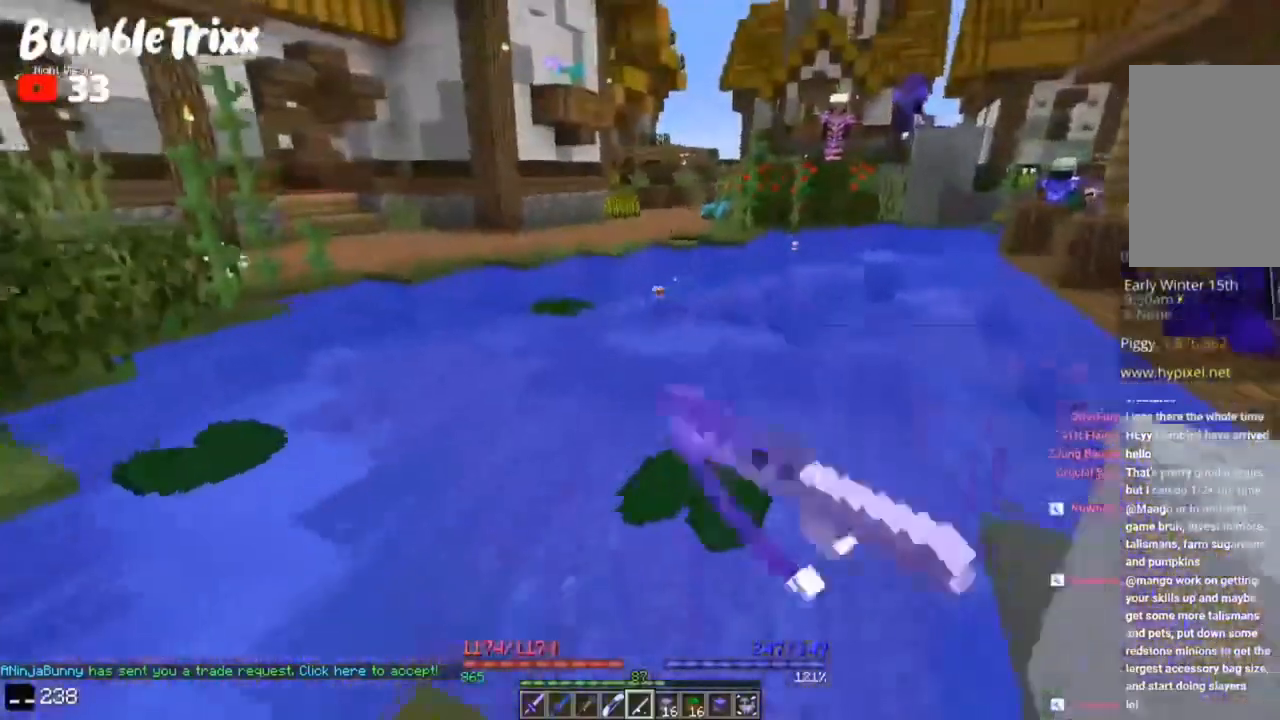
{"keys": ["a", "w"], "mouse": [], "events": [[67, "mouse_right", "up"], [300, "space", "down"], [433, "a", "down"], [500, "space", "up"]]}
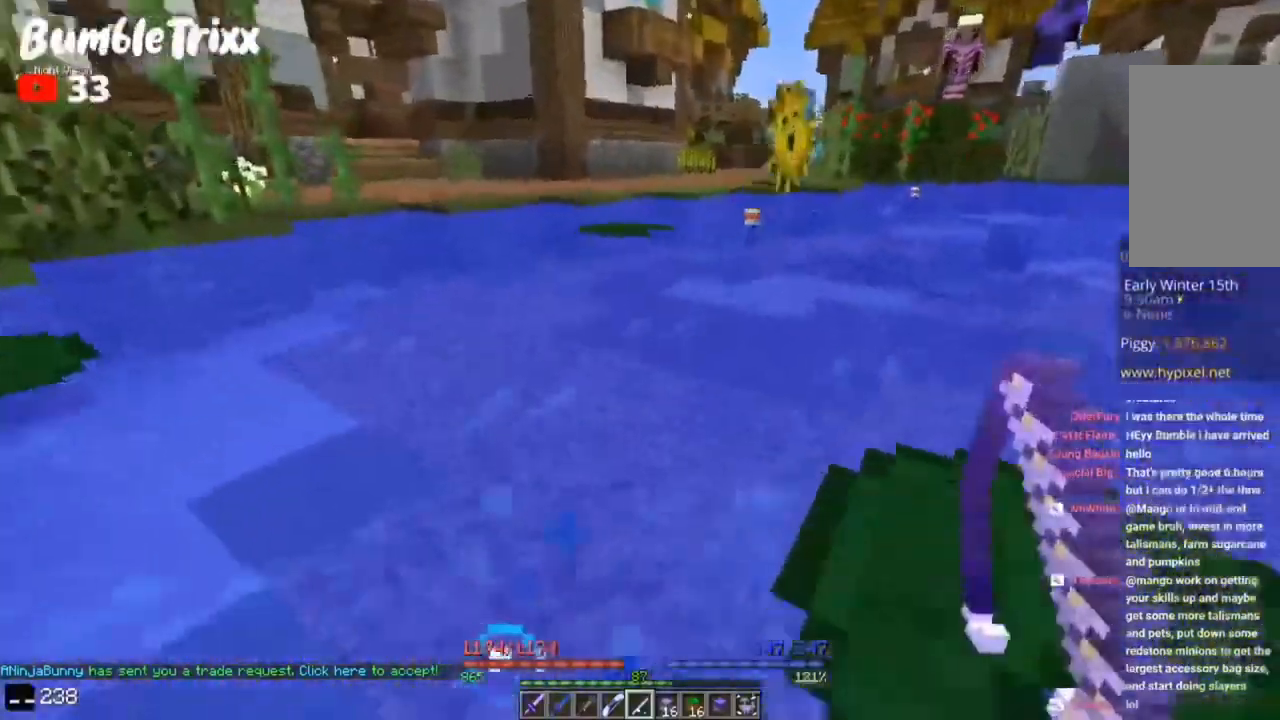
{"keys": ["w"], "mouse": [], "events": [[167, "a", "up"], [333, "mouse_right", "down"], [500, "mouse_right", "up"]]}
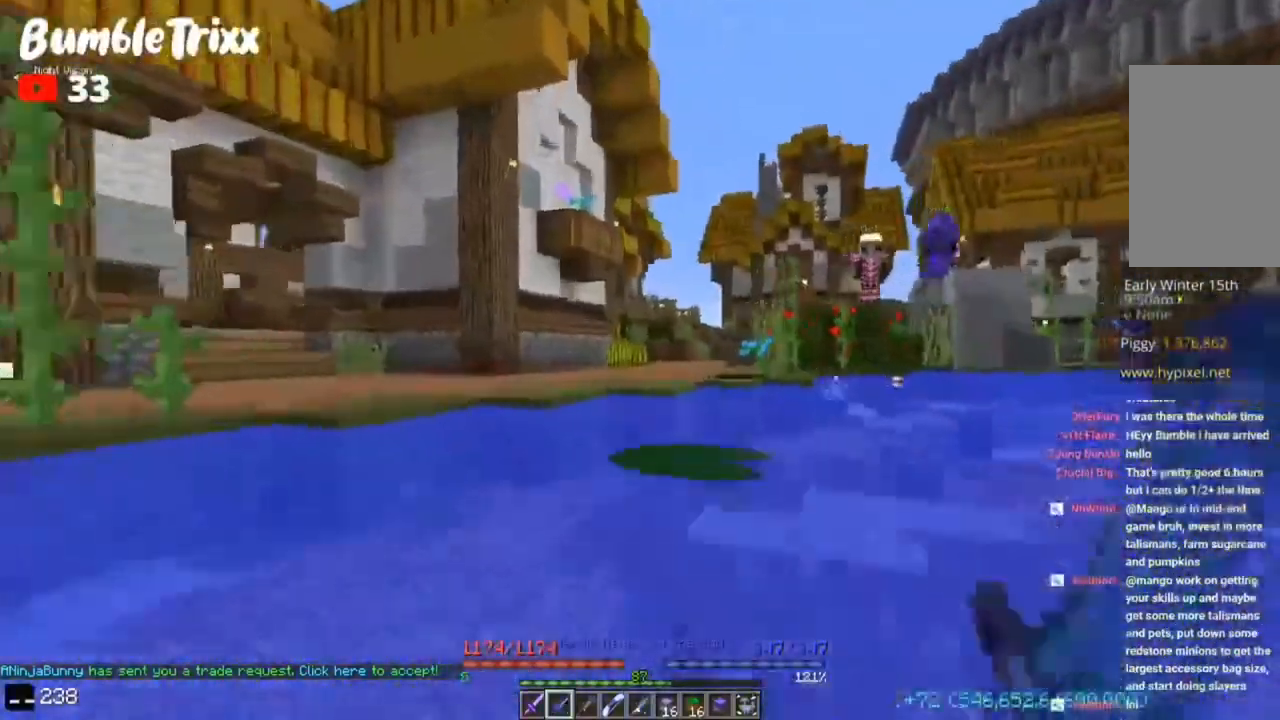
{"keys": ["w"], "mouse": [], "events": [[133, "mouse_right", "down"], [300, "mouse_right", "up"]]}
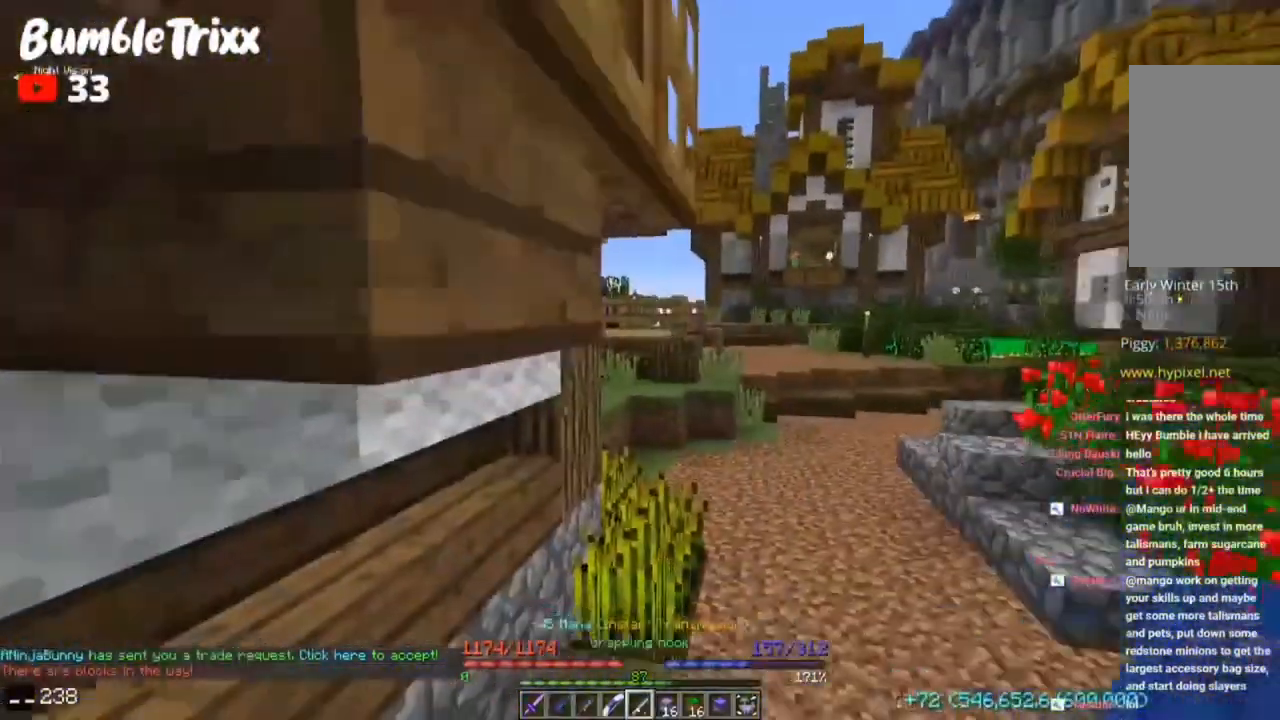
{"keys": ["w"], "mouse": [], "events": []}
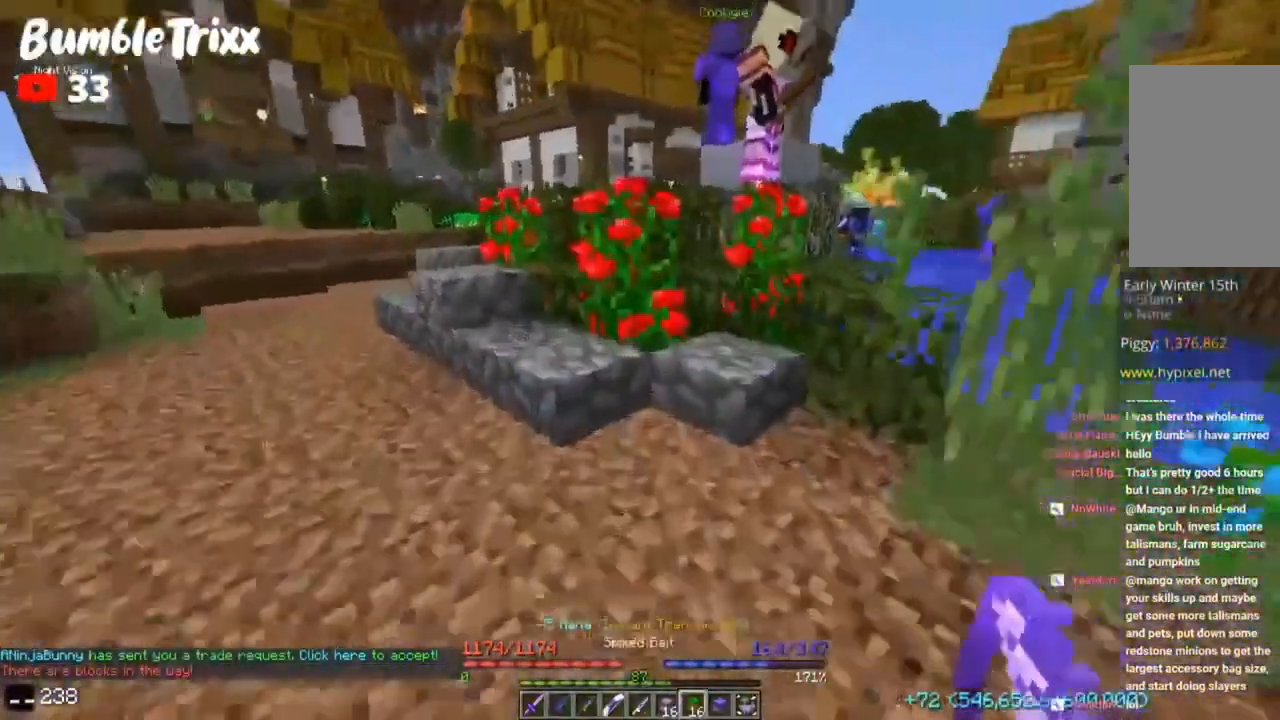
{"keys": ["a", "w"], "mouse": [], "events": [[33, "a", "down"]]}
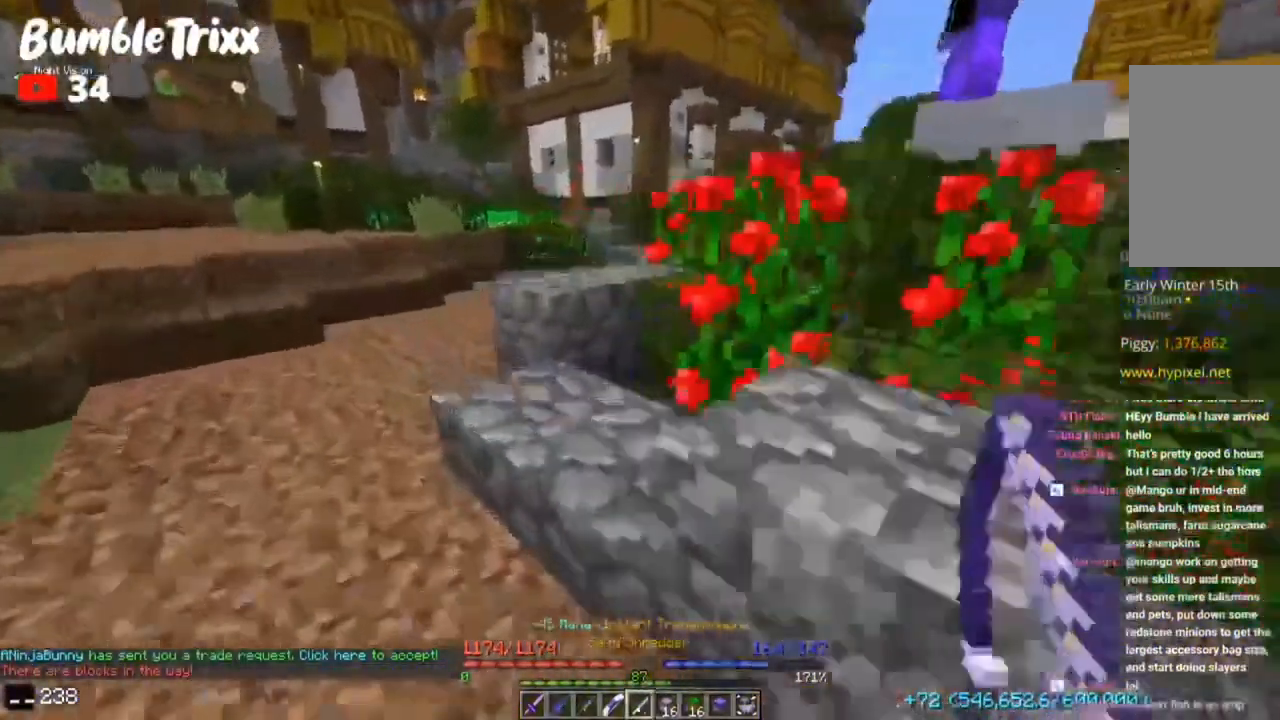
{"keys": ["a", "w"], "mouse": [], "events": [[33, "a", "up"], [133, "a", "down"]]}
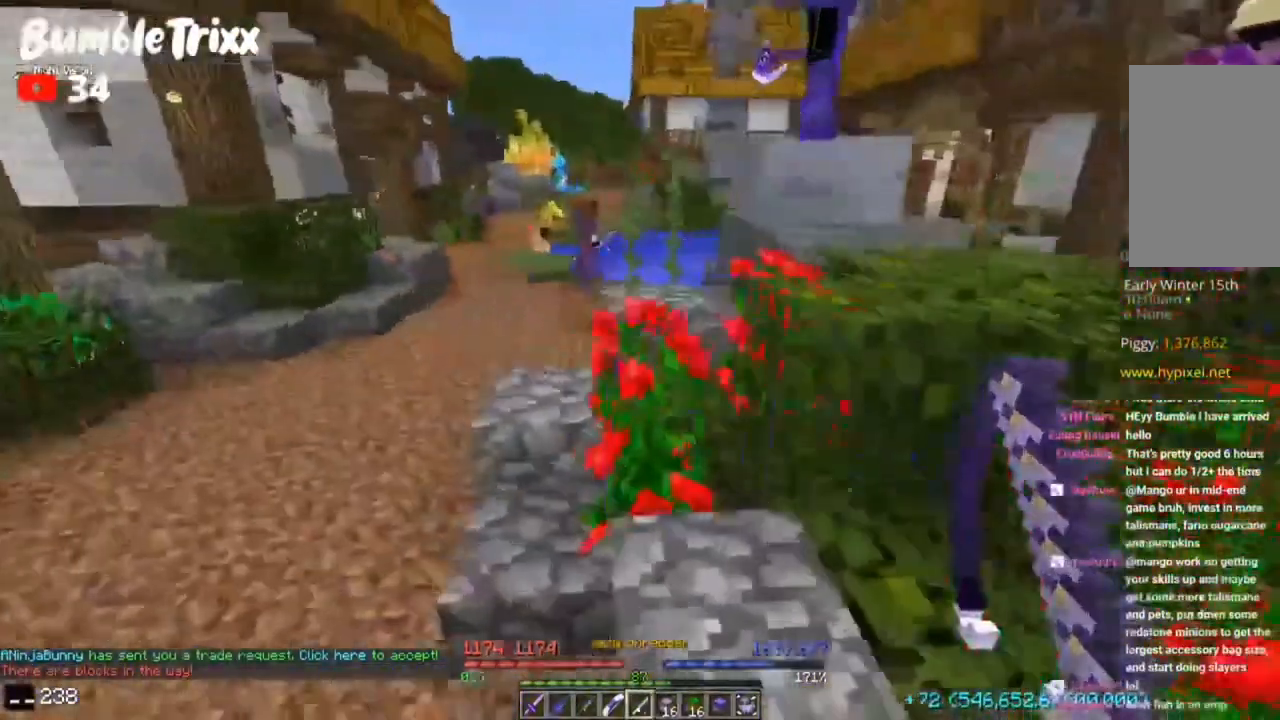
{"keys": ["w"], "mouse": [], "events": [[500, "a", "up"]]}
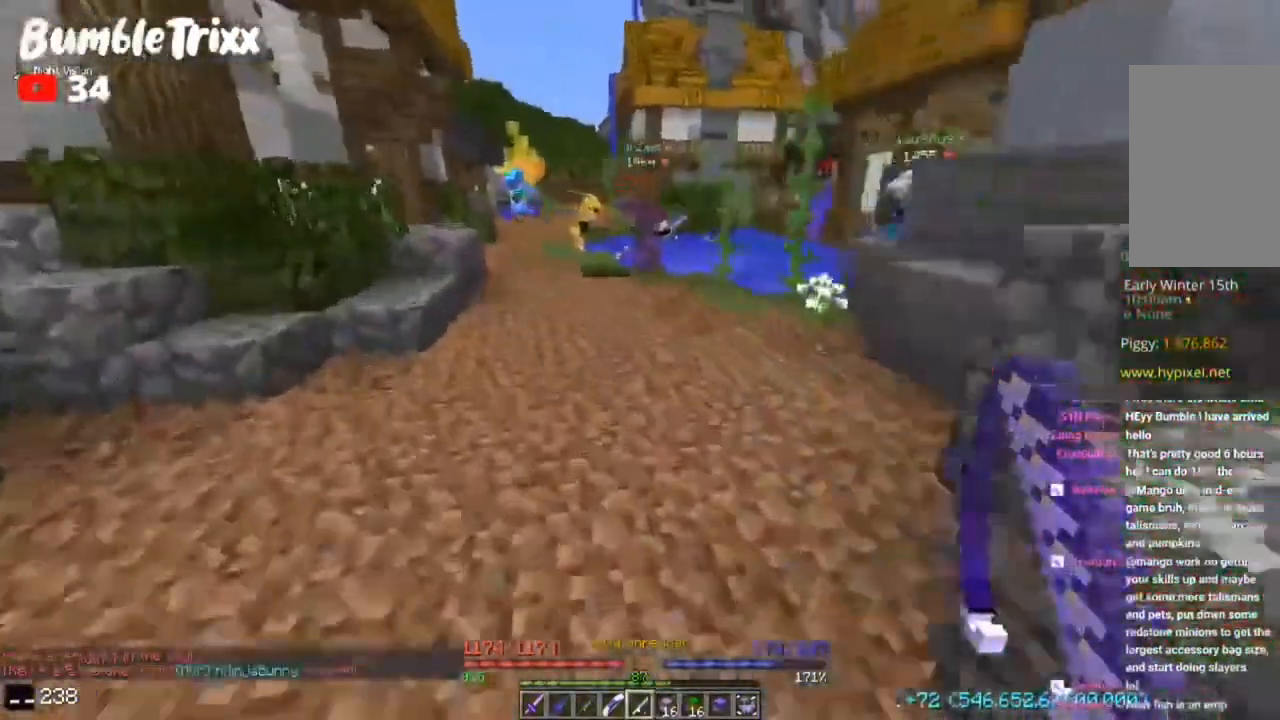
{"keys": ["space", "w"], "mouse": [], "events": [[200, "a", "down"], [433, "a", "up"], [467, "space", "down"]]}
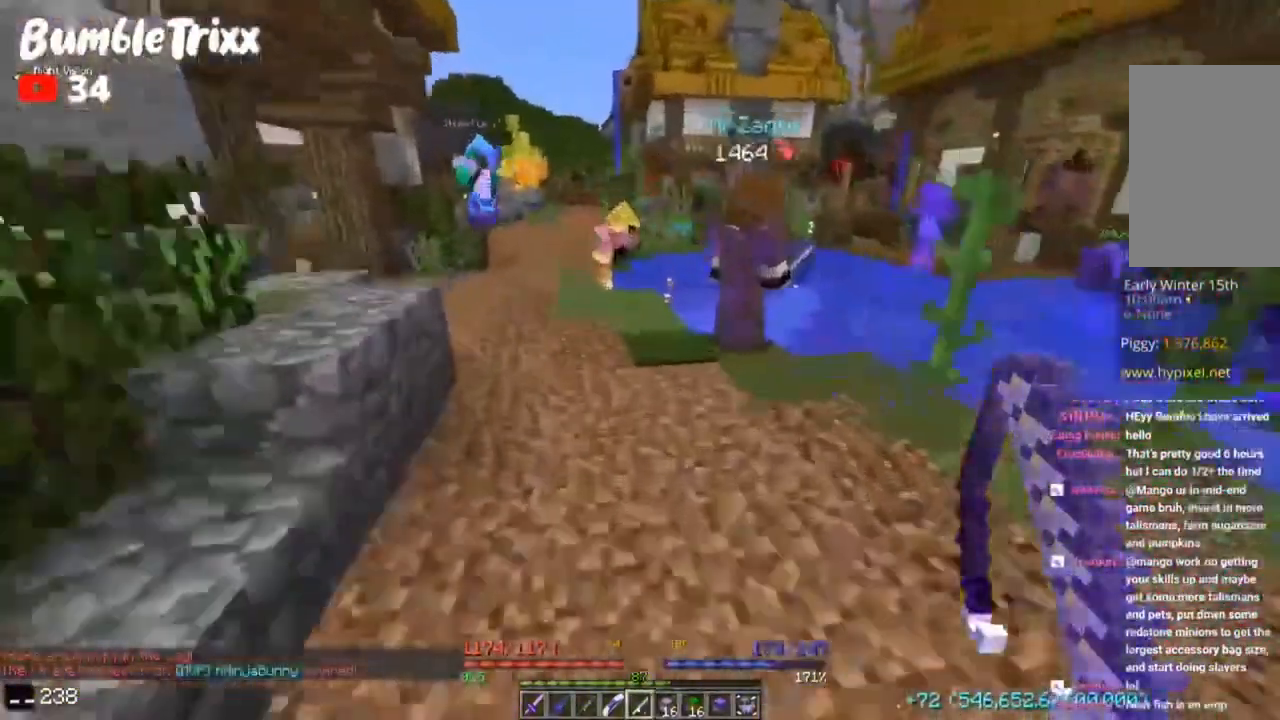
{"keys": ["a", "space", "w"], "mouse": [], "events": [[233, "a", "down"]]}
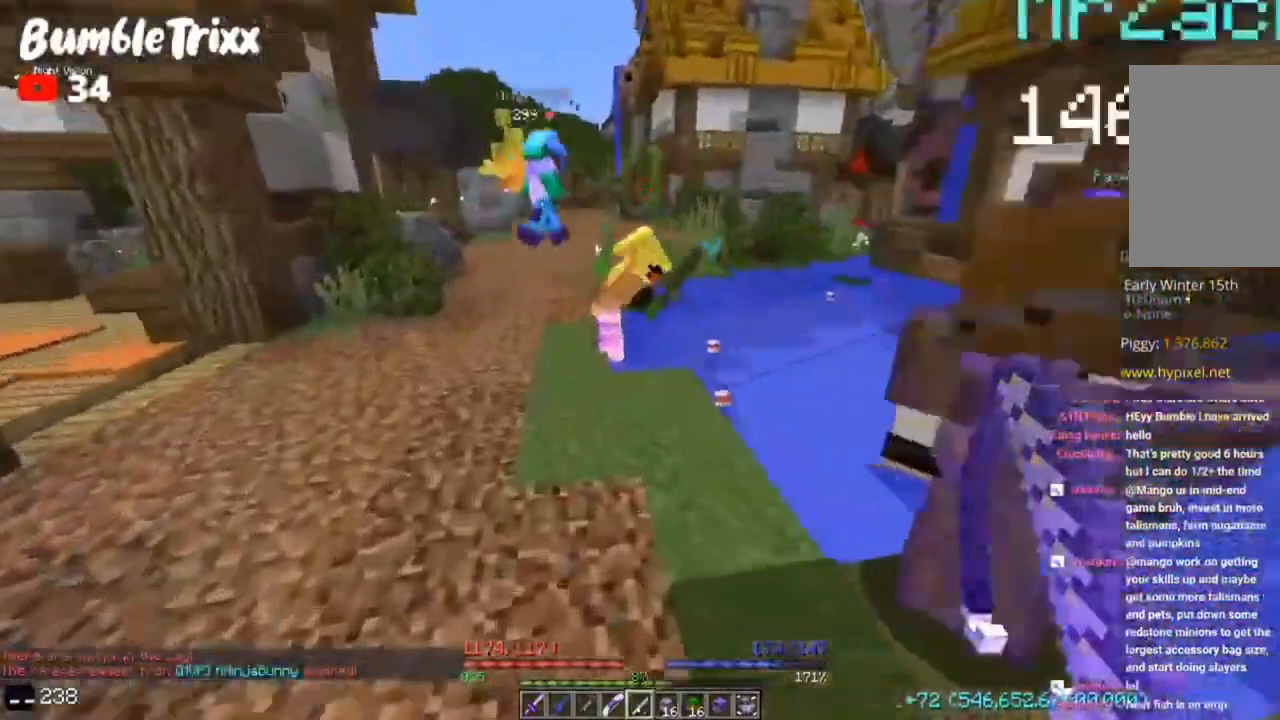
{"keys": ["space", "w"], "mouse": [], "events": [[67, "a", "up"]]}
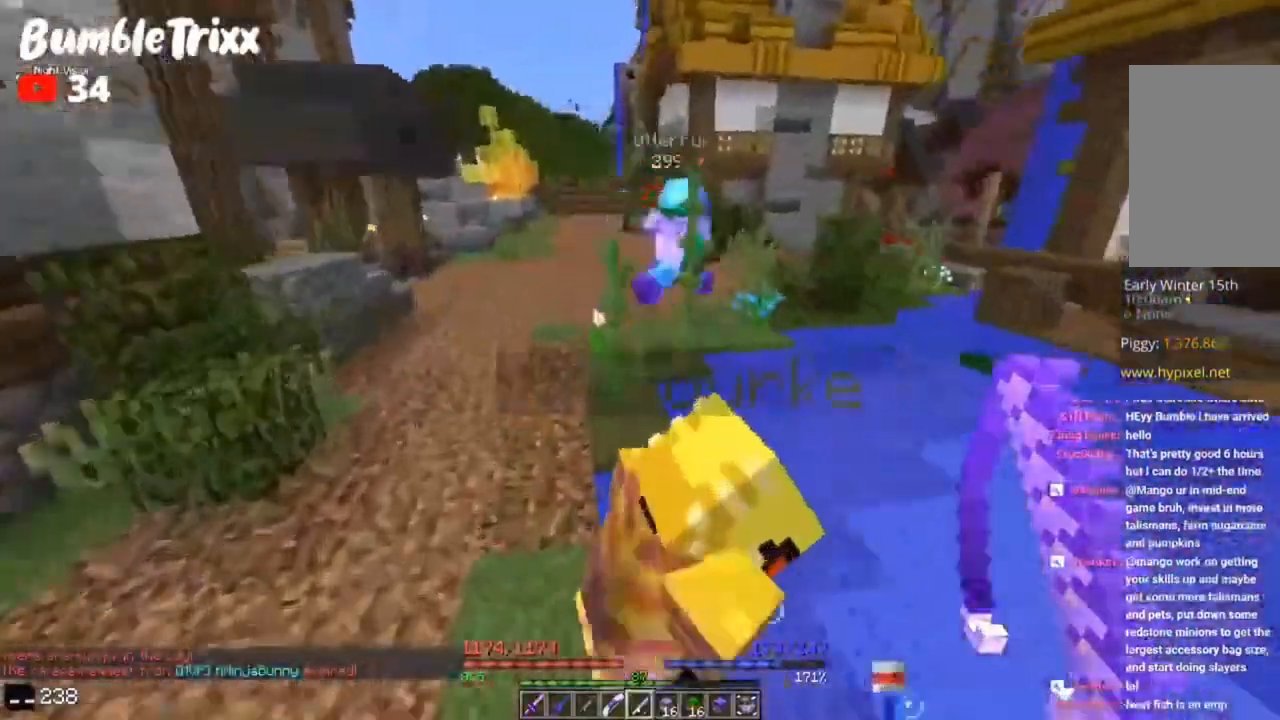
{"keys": ["a", "space", "w"], "mouse": [], "events": [[133, "a", "down"], [467, "a", "up"], [500, "a", "down"]]}
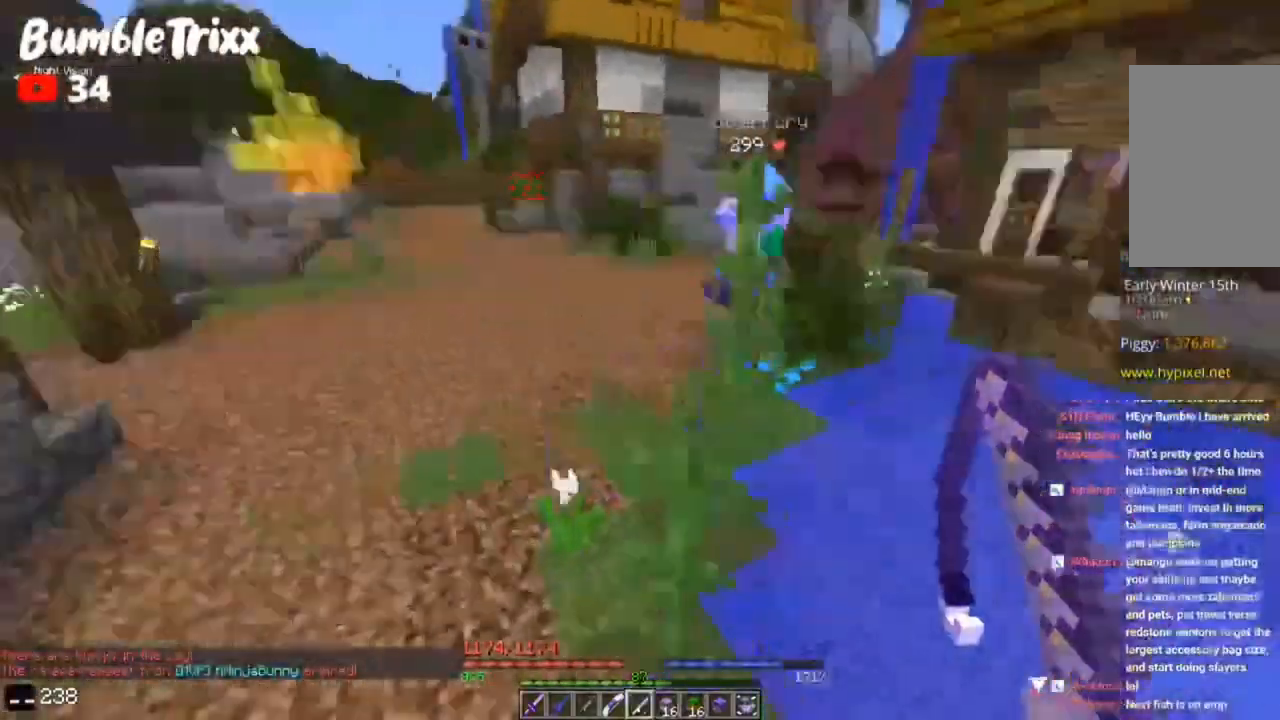
{"keys": ["a", "space", "w"], "mouse": [], "events": []}
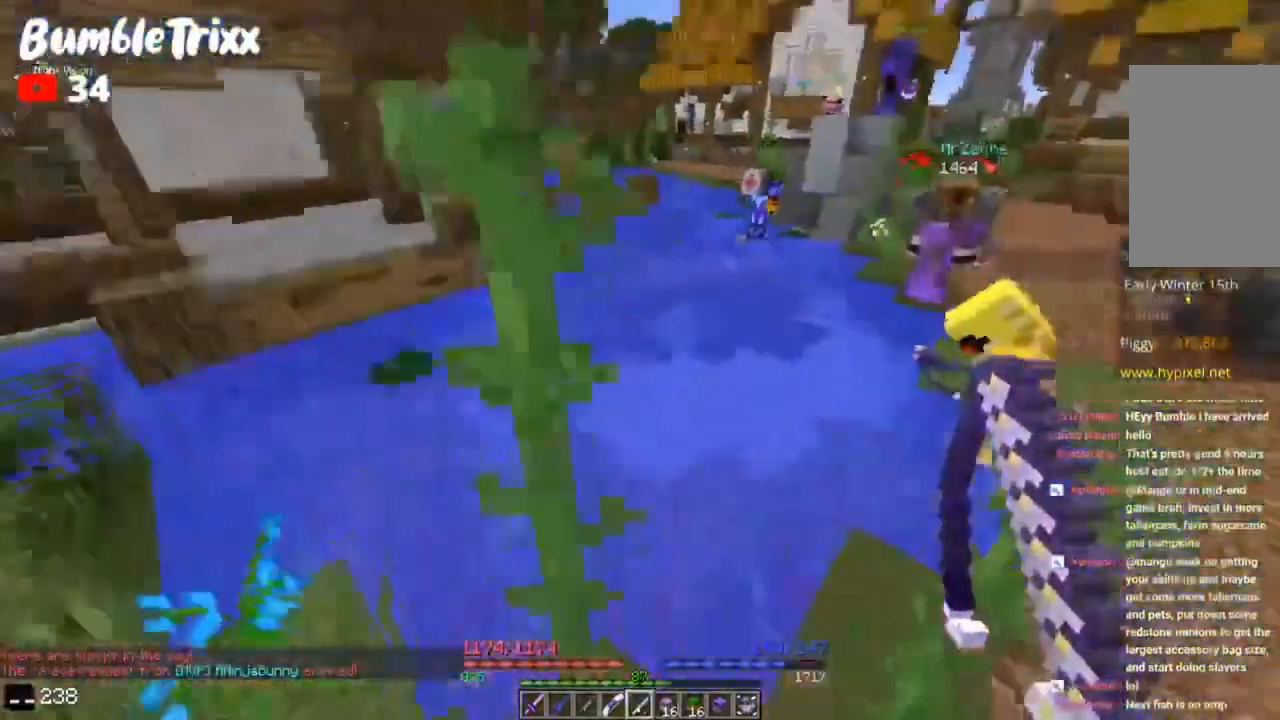
{"keys": [], "mouse": ["right"], "events": [[100, "space", "up"], [100, "w", "up"], [233, "s", "down"], [367, "mouse_right", "down"], [383, "a", "up"], [433, "s", "up"]]}
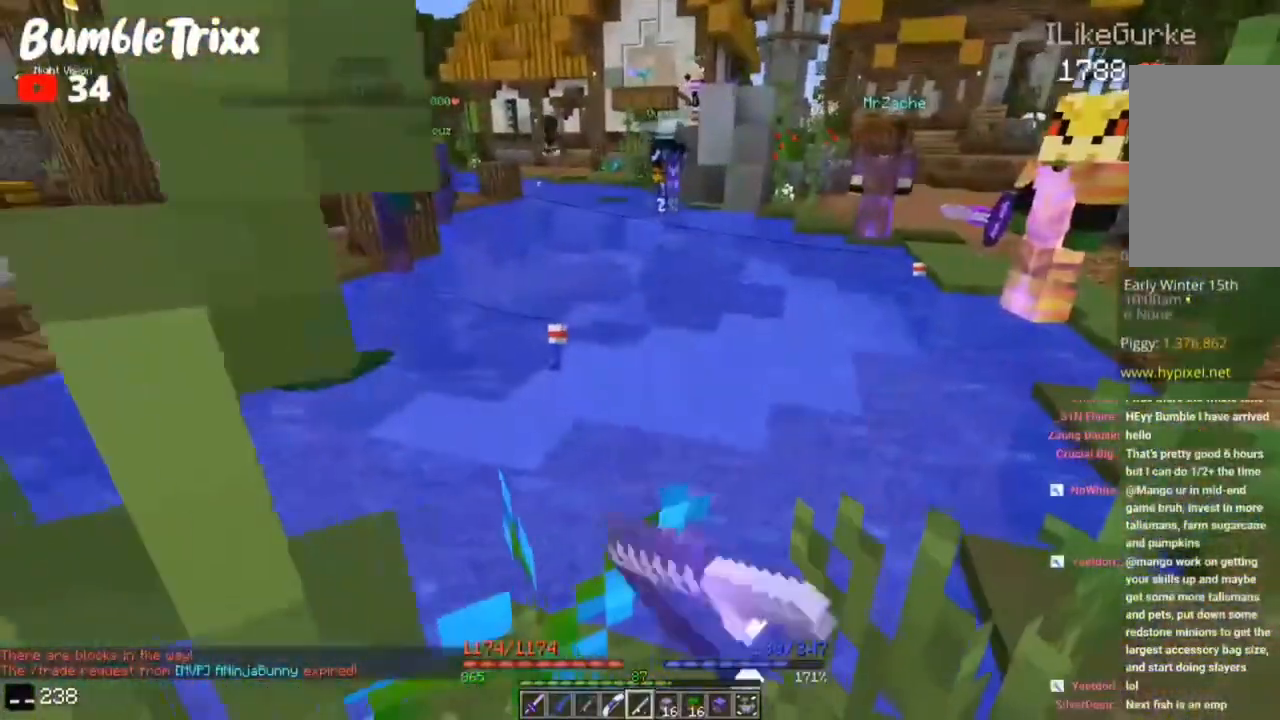
{"keys": ["d"], "mouse": [], "events": [[33, "mouse_right", "up"], [100, "d", "down"]]}
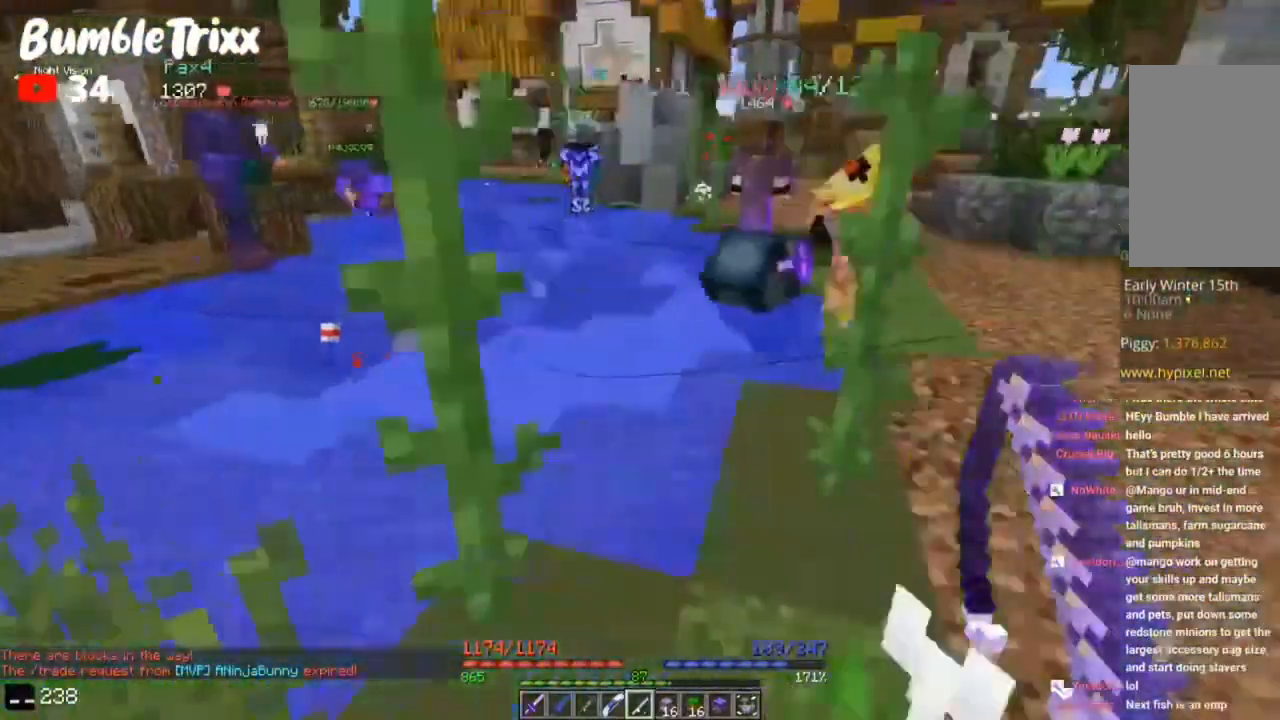
{"keys": ["a", "s"], "mouse": [], "events": [[100, "w", "down"], [333, "a", "down"], [367, "d", "up"], [467, "w", "up"], [500, "s", "down"]]}
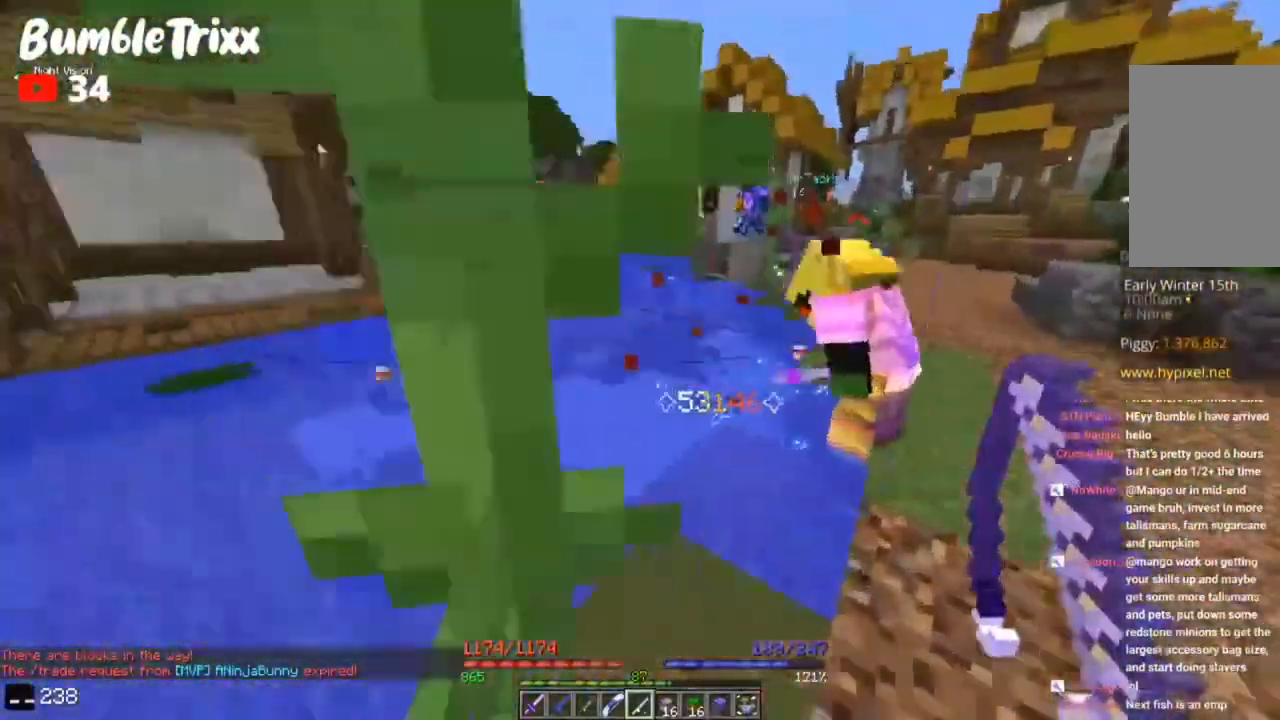
{"keys": ["a", "s"], "mouse": [], "events": [[67, "a", "up"], [300, "a", "down"]]}
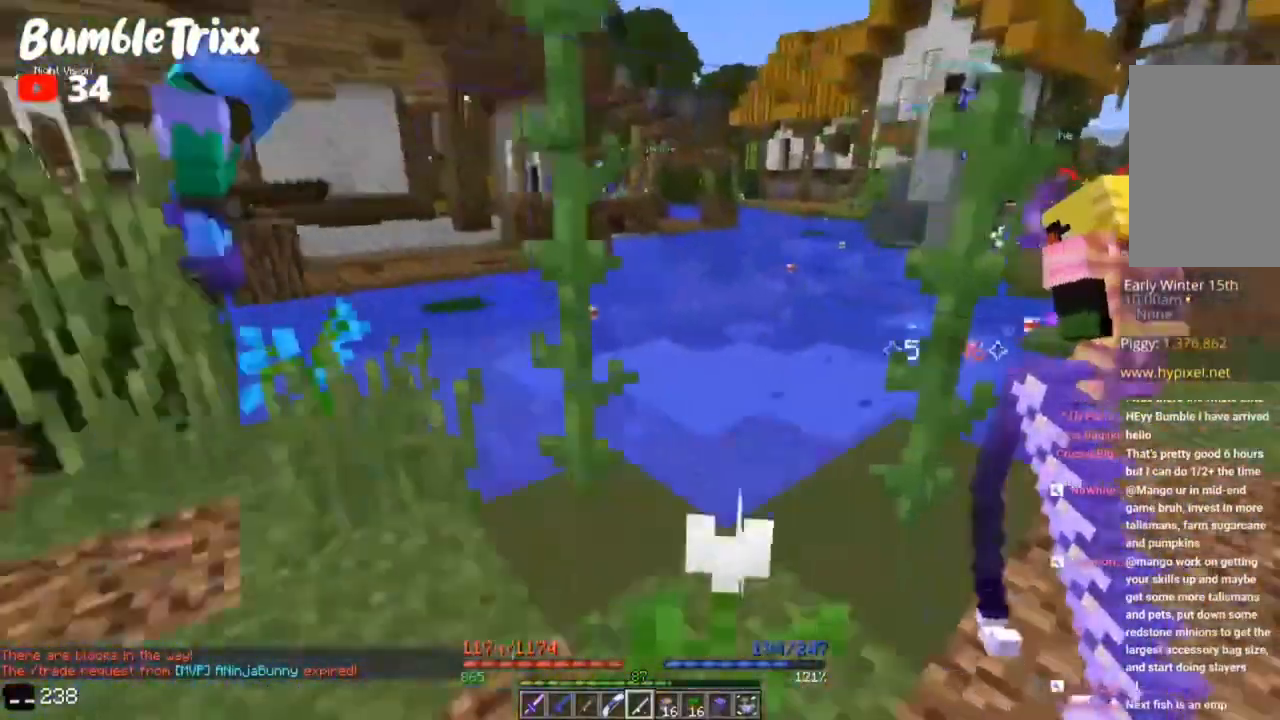
{"keys": ["a", "w"], "mouse": [], "events": [[33, "s", "up"], [67, "w", "down"]]}
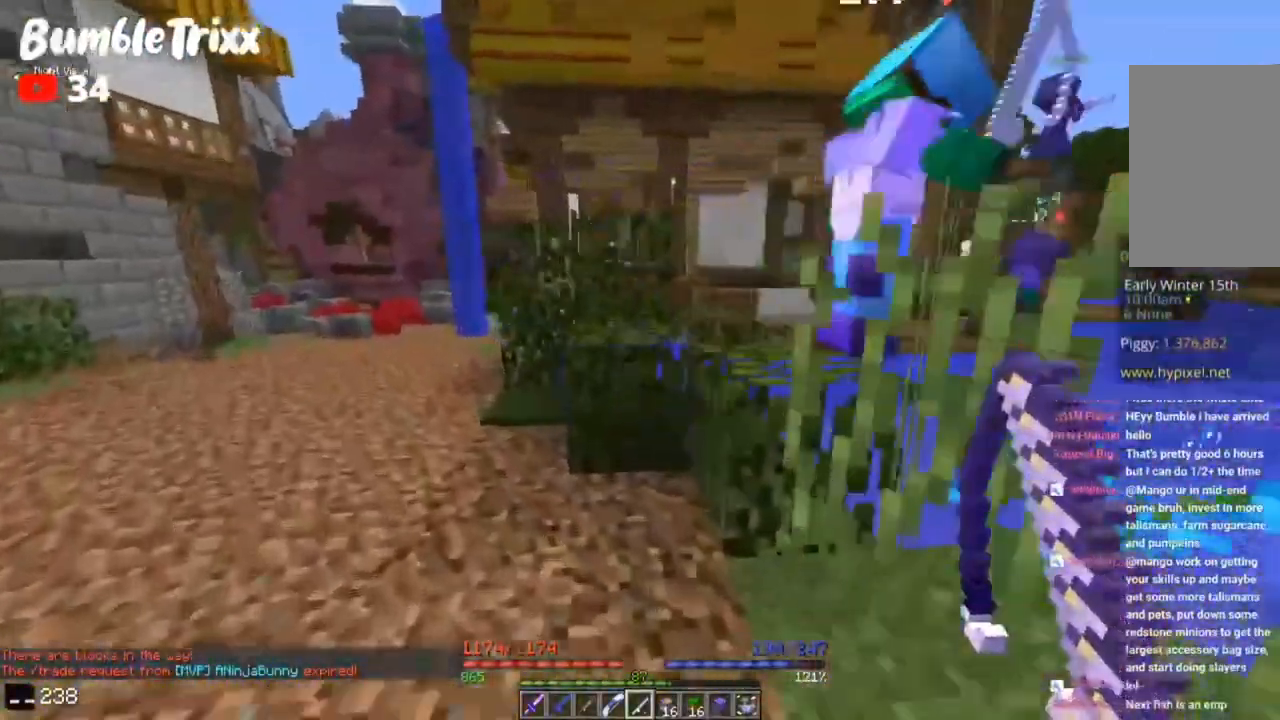
{"keys": ["w"], "mouse": [], "events": [[100, "a", "up"], [167, "space", "down"], [467, "space", "up"]]}
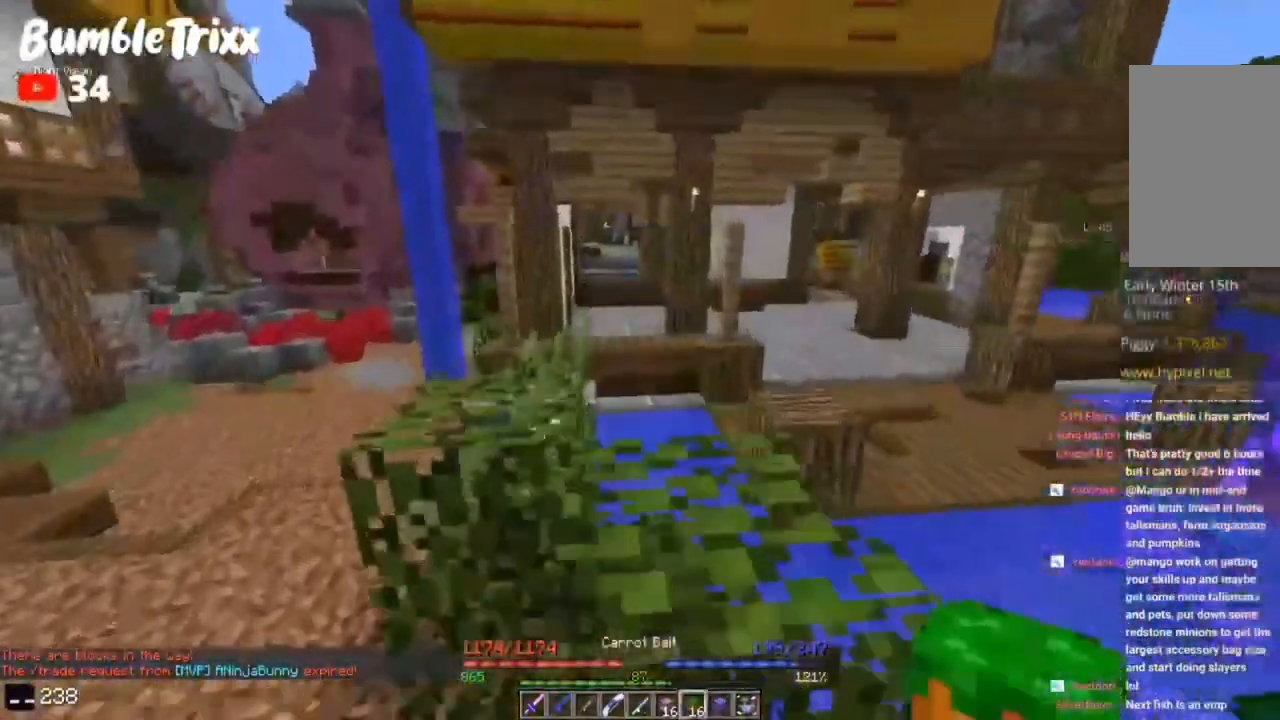
{"keys": ["w"], "mouse": [], "events": [[67, "a", "down"], [267, "a", "up"], [300, "space", "down"], [350, "a", "down"], [350, "mouse_right", "down"], [350, "space", "up"], [350, "w", "up"], [367, "a", "up"], [367, "mouse_right", "up"], [367, "s", "down"], [417, "d", "down"], [433, "s", "up"], [433, "w", "down"], [467, "d", "up"]]}
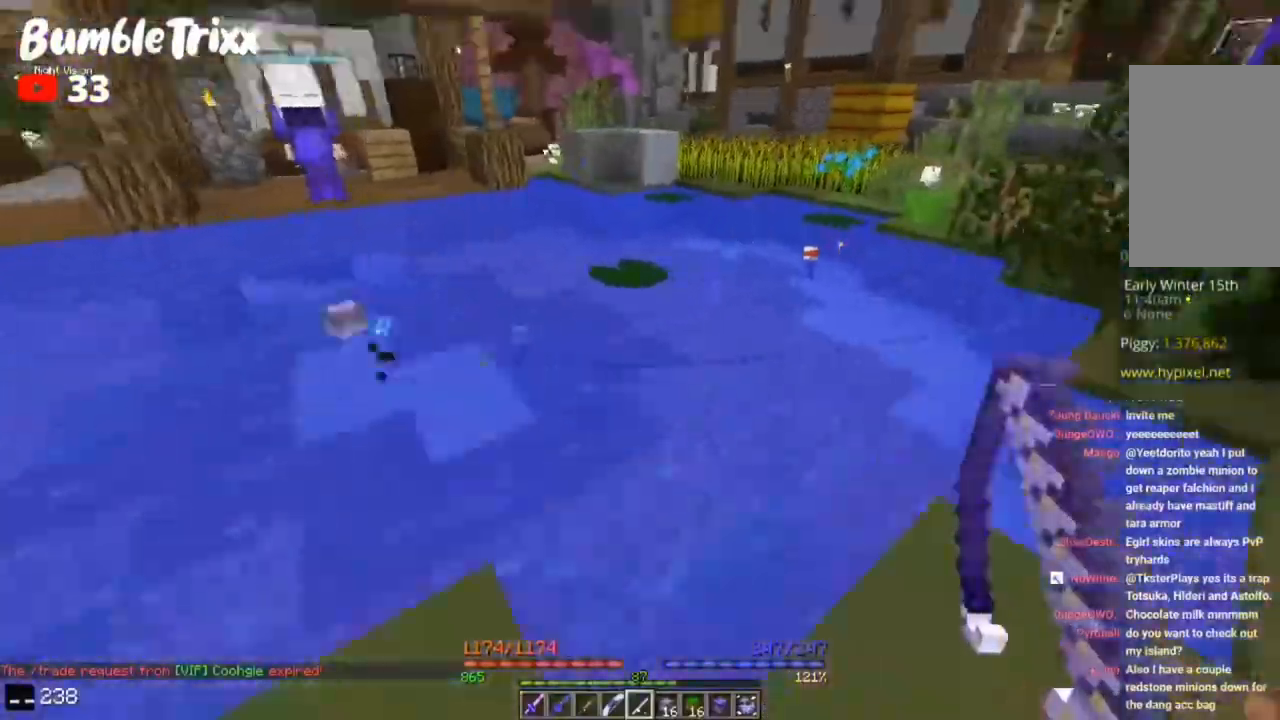
{"keys": ["a", "space", "w"], "mouse": [], "events": [[17, "space", "down"], [33, "a", "down"], [83, "a", "up"], [83, "space", "up"], [150, "d", "down"], [200, "space", "down"], [217, "d", "up"], [233, "a", "down"], [267, "a", "up"], [433, "d", "down"], [467, "a", "down"], [483, "d", "up"]]}
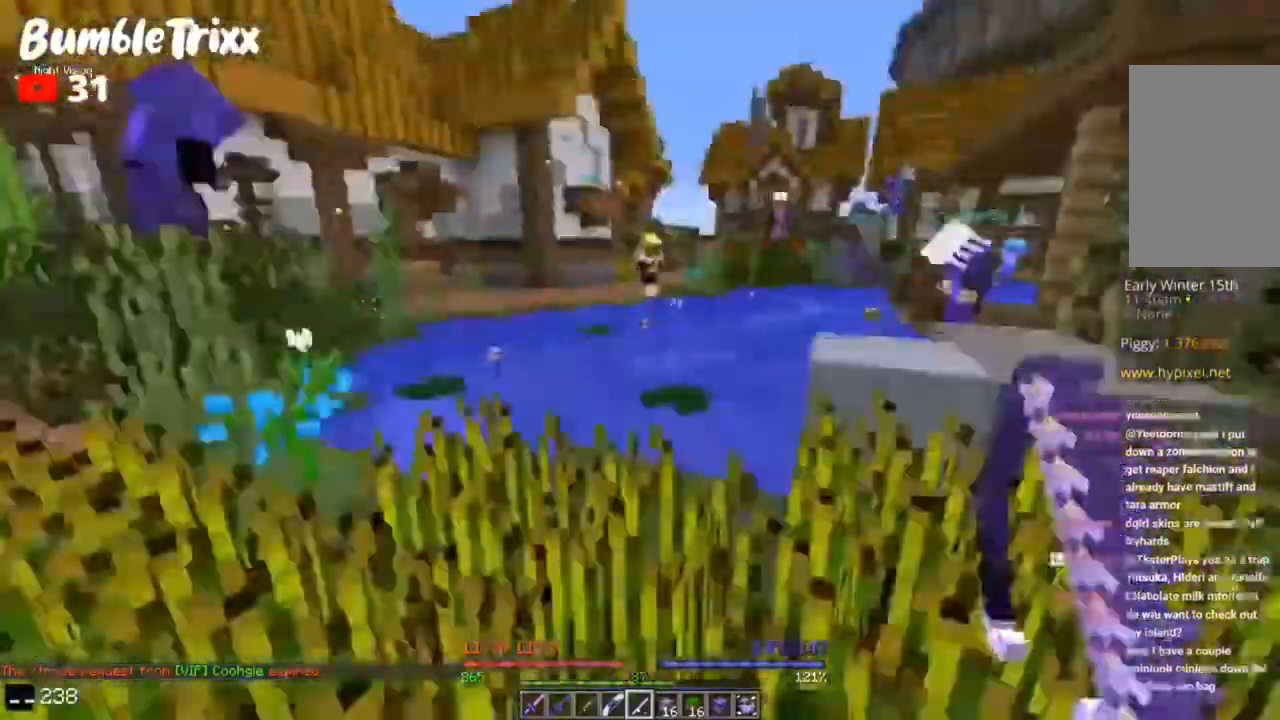
{"keys": ["a", "space", "w"], "mouse": [], "events": [[267, "a", "up"], [300, "a", "down"], [367, "a", "up"], [433, "a", "down"]]}
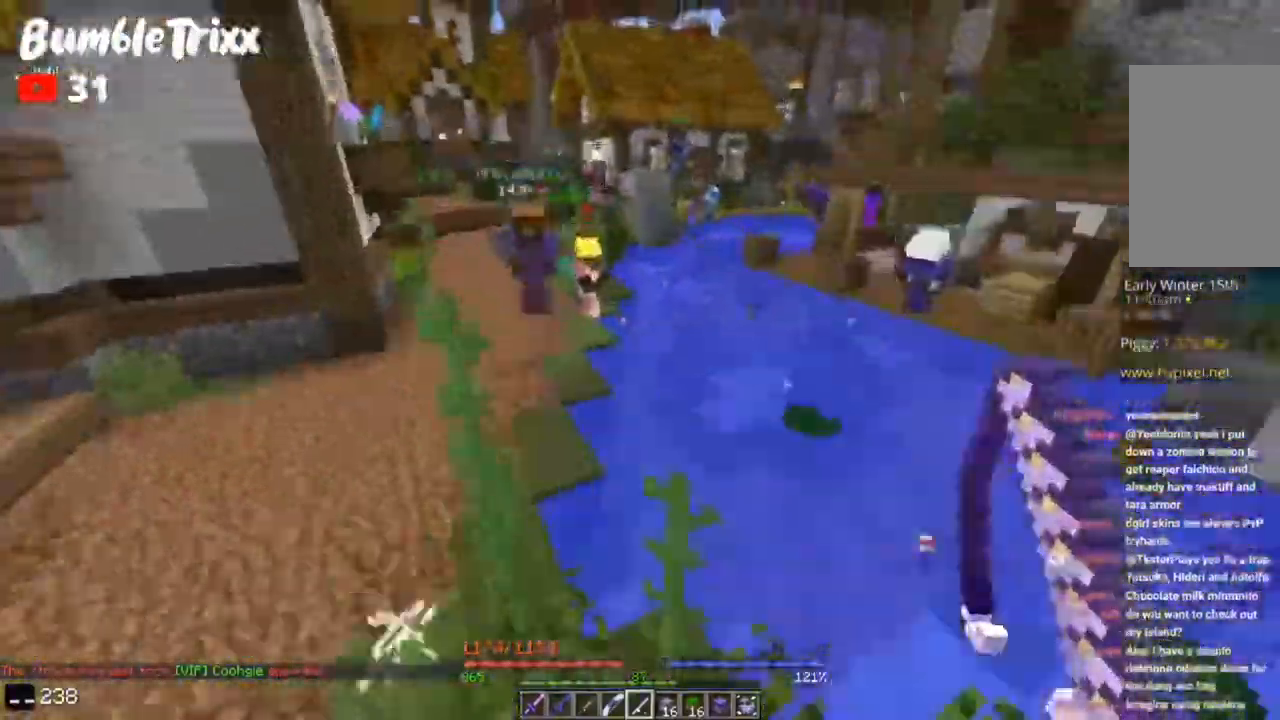
{"keys": ["d"], "mouse": [], "events": [[117, "w", "up"], [183, "d", "down"], [183, "w", "down"], [217, "a", "up"], [217, "space", "up"], [233, "a", "down"], [233, "d", "up"], [233, "w", "up"], [317, "w", "down"], [383, "w", "up"], [400, "a", "up"], [417, "s", "down"], [467, "d", "down"], [500, "s", "up"]]}
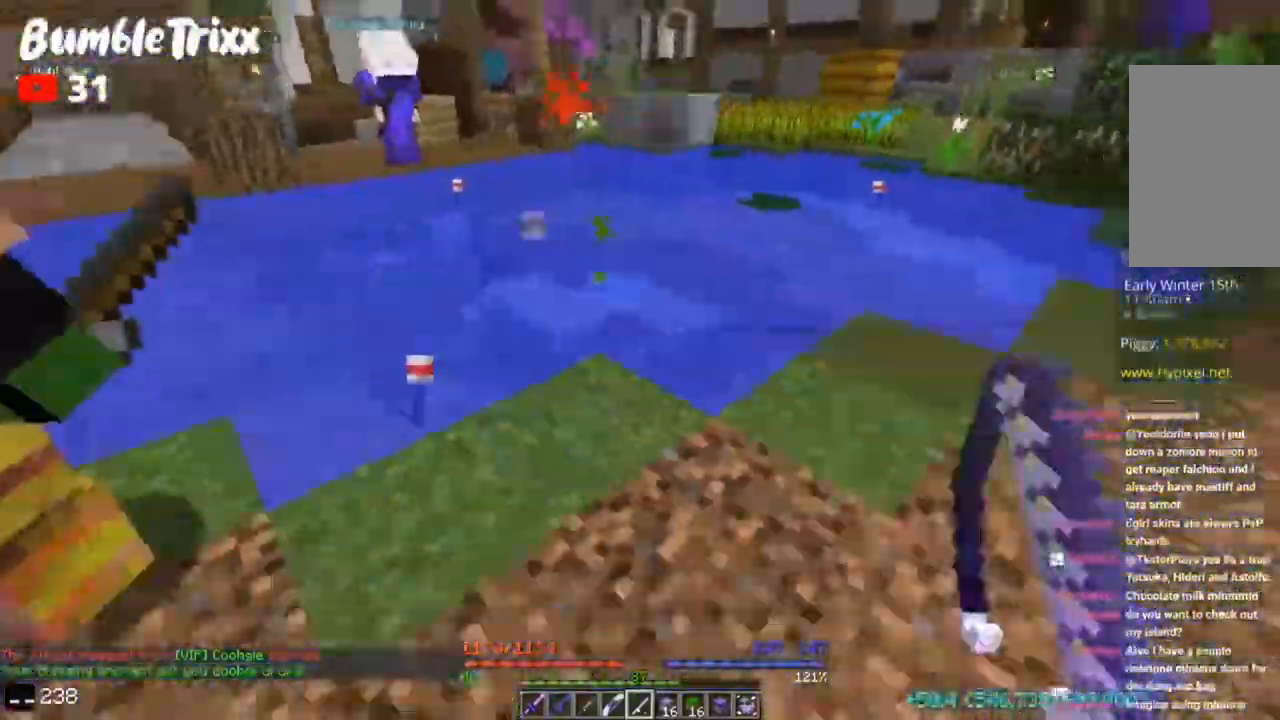
{"keys": ["d", "w"], "mouse": [], "events": [[17, "w", "down"], [67, "d", "up"], [150, "space", "down"], [217, "space", "up"], [283, "space", "down"], [333, "space", "up"], [350, "a", "down"], [383, "space", "down"], [467, "space", "up"], [483, "a", "up"], [500, "d", "down"]]}
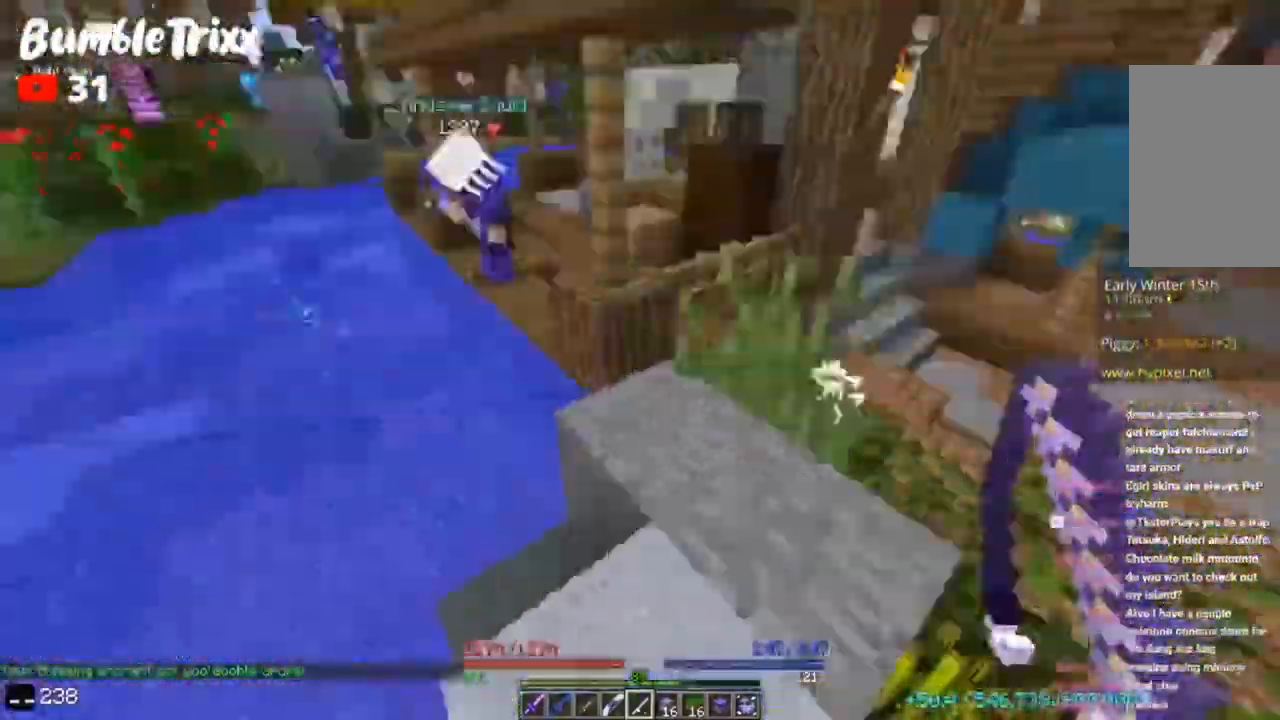
{"keys": ["a", "space"], "mouse": [], "events": [[33, "s", "down"], [33, "w", "up"], [50, "d", "up"], [67, "a", "down"], [117, "s", "up"], [133, "w", "down"], [317, "a", "up"], [350, "a", "down"], [367, "space", "down"], [400, "space", "up"], [417, "w", "up"], [433, "space", "down"]]}
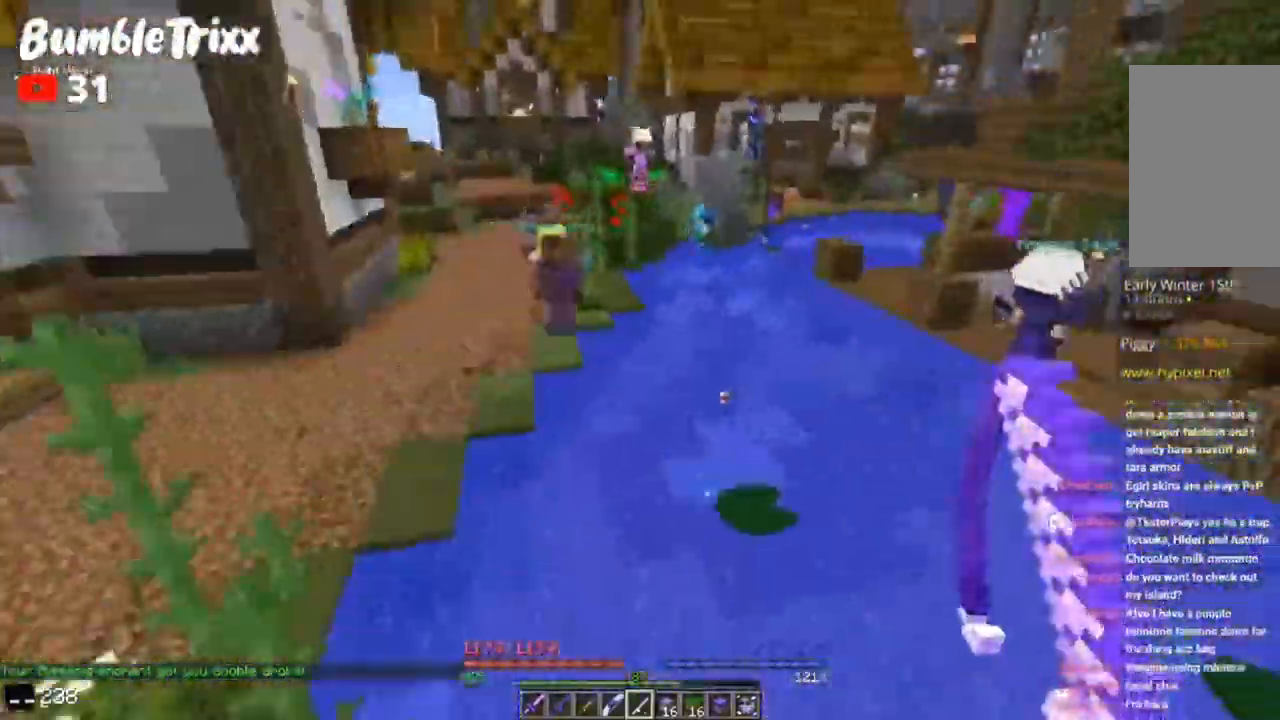
{"keys": ["a", "w"], "mouse": [], "events": [[67, "w", "down"], [133, "w", "up"], [183, "mouse_right", "down"], [200, "mouse_right", "up"], [300, "a", "up"], [300, "space", "up"], [400, "a", "down"], [400, "w", "down"]]}
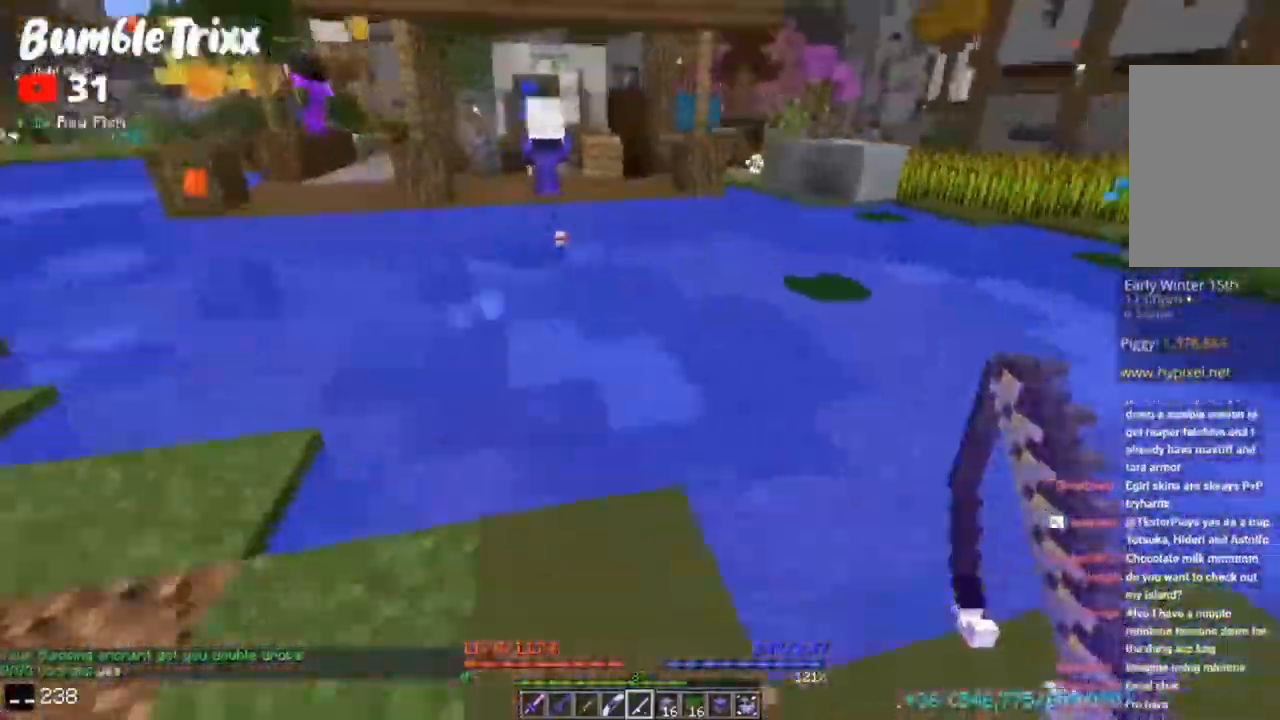
{"keys": ["space", "w"], "mouse": [], "events": [[67, "s", "down"], [67, "w", "up"], [133, "a", "up"], [133, "d", "down"], [133, "s", "up"], [150, "w", "down"], [233, "a", "down"], [233, "d", "up"], [267, "a", "up"], [283, "space", "down"], [317, "d", "down"], [333, "space", "up"], [367, "d", "up"], [383, "a", "down"], [400, "space", "down"], [417, "a", "up"], [450, "space", "up"], [500, "space", "down"]]}
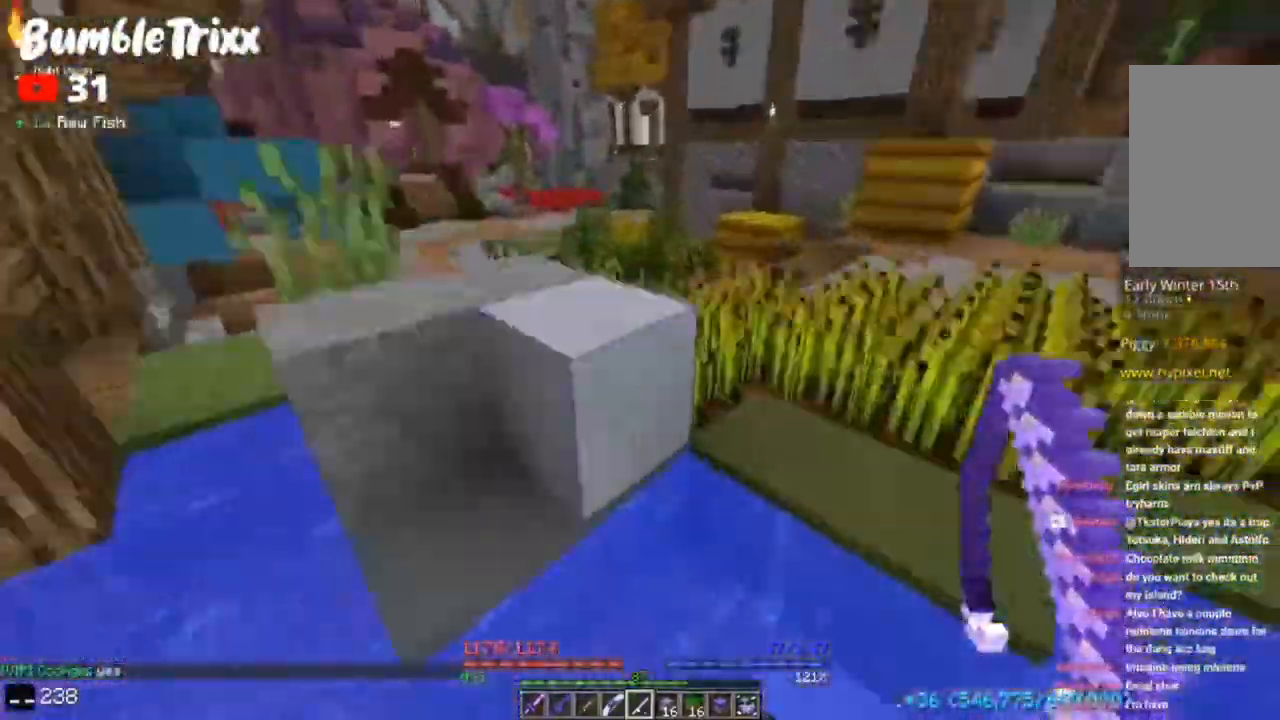
{"keys": ["d", "w"], "mouse": [], "events": [[17, "a", "down"], [50, "space", "up"], [117, "w", "up"], [183, "w", "down"], [200, "a", "up"], [217, "w", "up"], [267, "d", "down"], [300, "d", "up"], [350, "w", "down"], [367, "d", "down"], [433, "d", "up"], [500, "d", "down"]]}
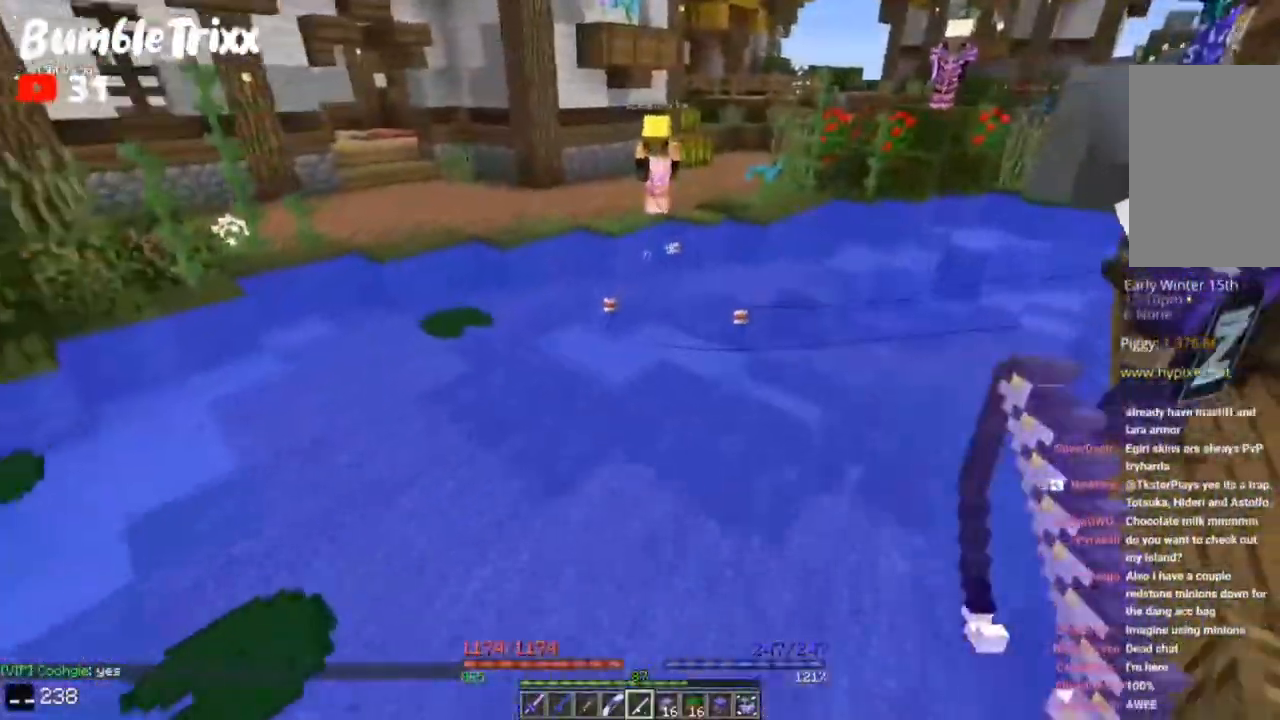
{"keys": ["a"], "mouse": [], "events": [[50, "d", "up"], [100, "w", "up"], [117, "s", "down"], [283, "a", "down"], [283, "s", "up"], [317, "mouse_right", "down"], [317, "w", "down"], [333, "w", "up"], [350, "mouse_right", "up"], [350, "s", "down"], [383, "a", "up"], [400, "a", "down"], [467, "s", "up"]]}
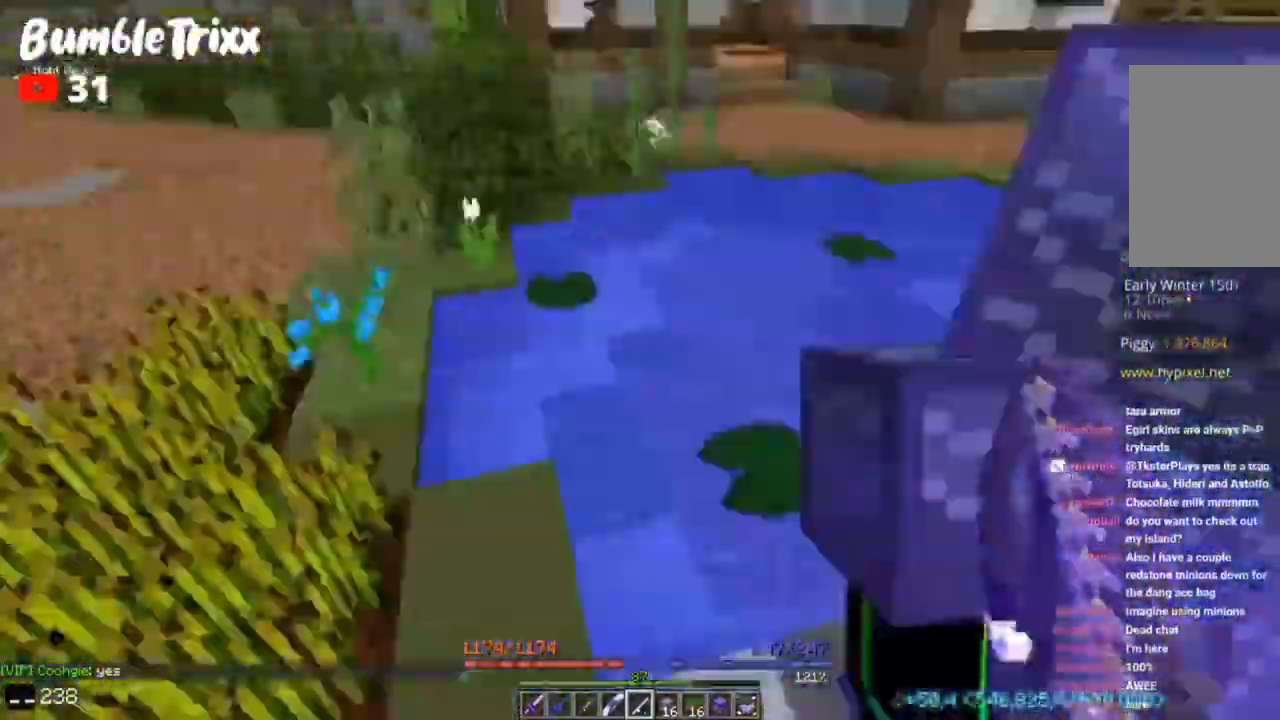
{"keys": ["a", "w"], "mouse": [], "events": [[33, "w", "down"], [133, "a", "up"], [167, "a", "down"], [217, "a", "up"], [233, "a", "down"], [250, "space", "down"], [283, "space", "up"], [333, "space", "down"], [383, "space", "up"]]}